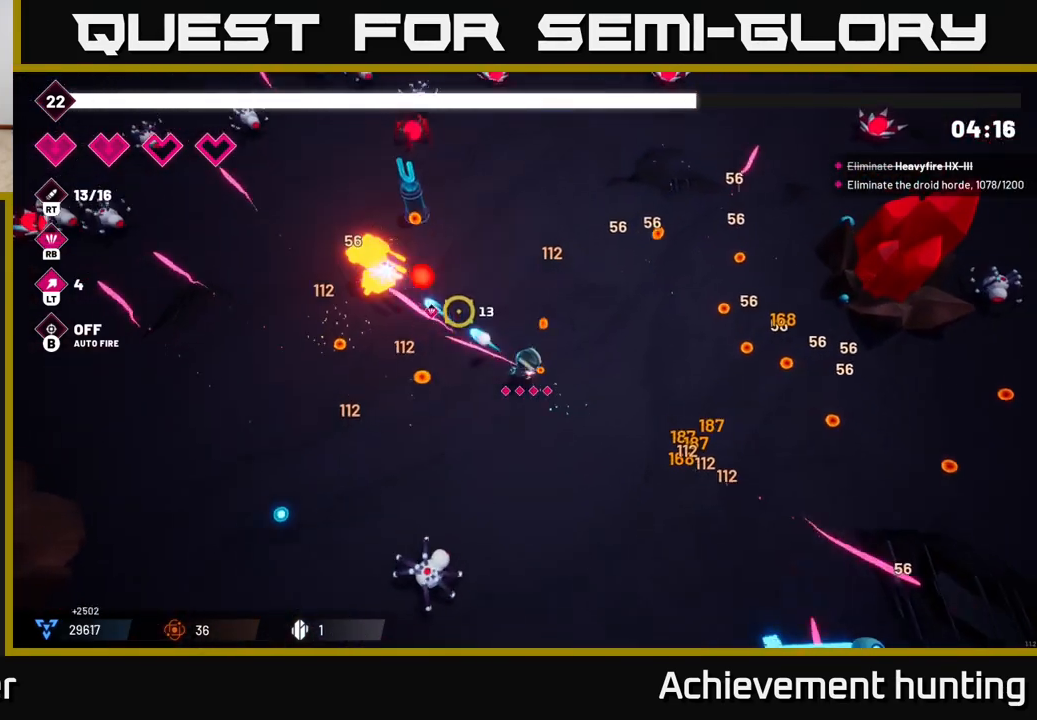
Gameplay with a controller (Xbox layout); each line is a JSON object with the inputs held at the frame after it. "events" lists button and stick changes between this image and that frame as [ms after this image, input, new state], when the widget could be followed in between.
{"buttons": ["R2"], "left_stick": "up-left", "right_stick": "up-left", "events": [[317, "left_stick", "up-left"]]}
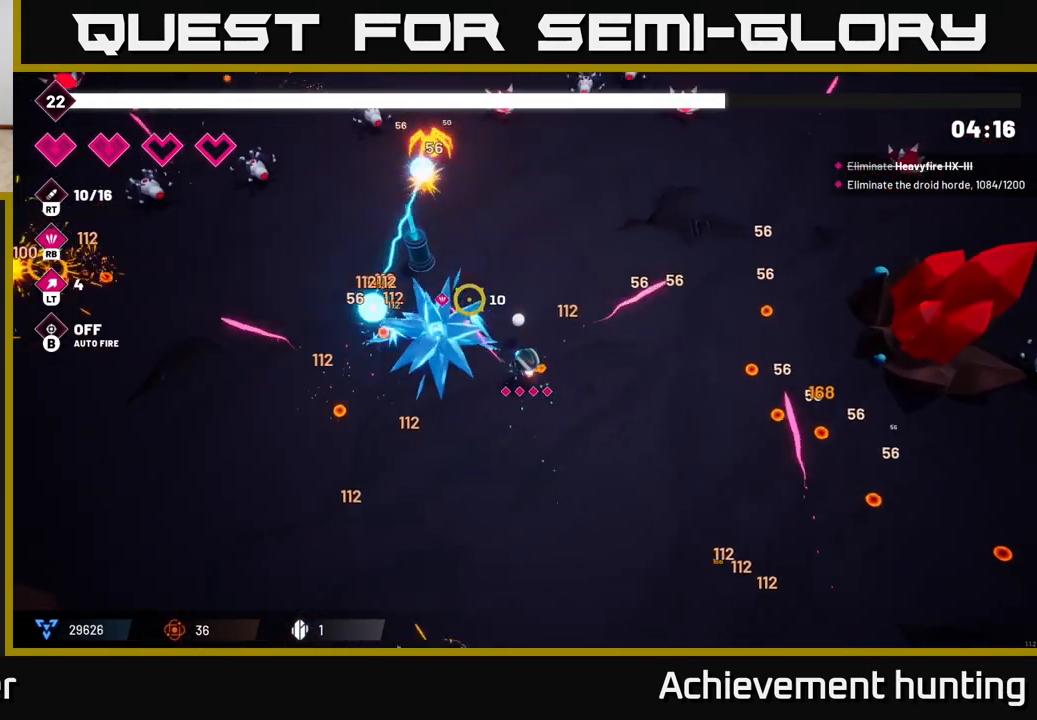
{"buttons": ["R2"], "left_stick": "up-left", "right_stick": "up-left", "events": []}
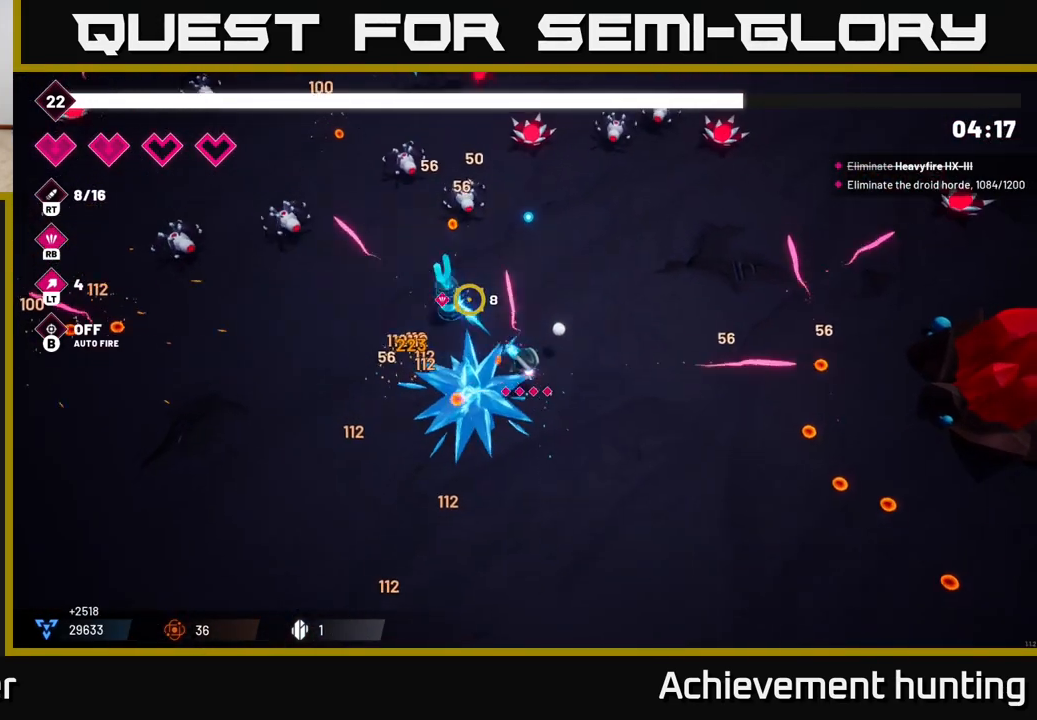
{"buttons": [], "left_stick": "right", "right_stick": "up-left", "events": [[33, "R2", "up"], [117, "right_stick", "up-right"], [133, "left_stick", "right"], [167, "right_stick", "right"], [500, "right_stick", "up-left"]]}
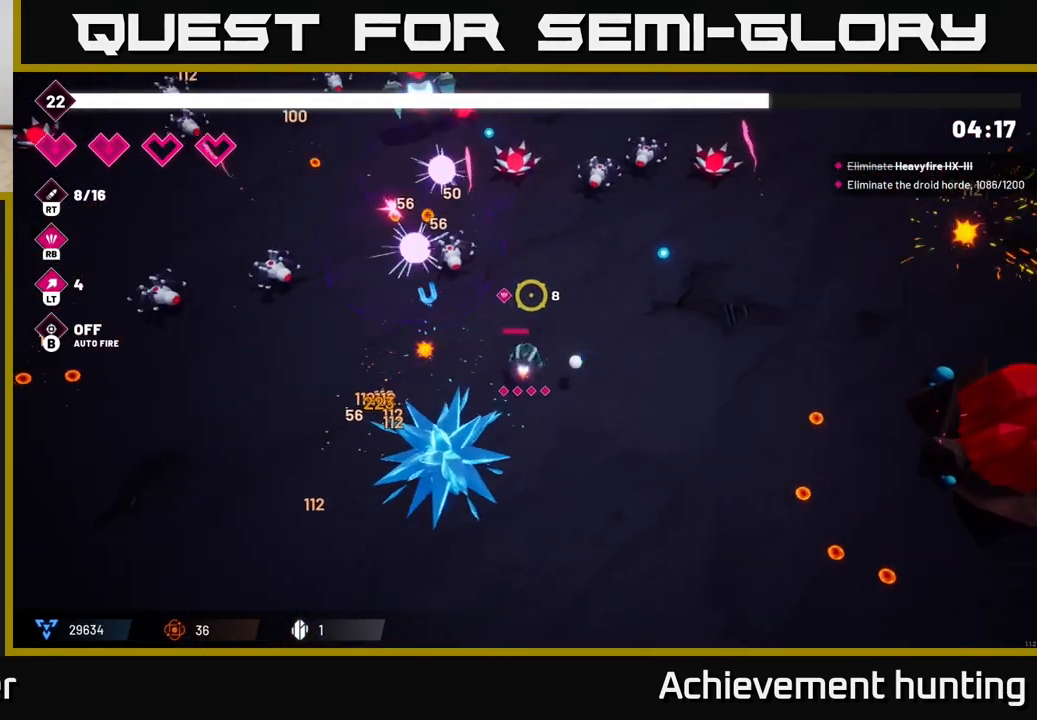
{"buttons": ["R2"], "left_stick": "up-right", "right_stick": "up", "events": [[17, "R2", "down"], [67, "left_stick", "up-right"], [483, "right_stick", "up"]]}
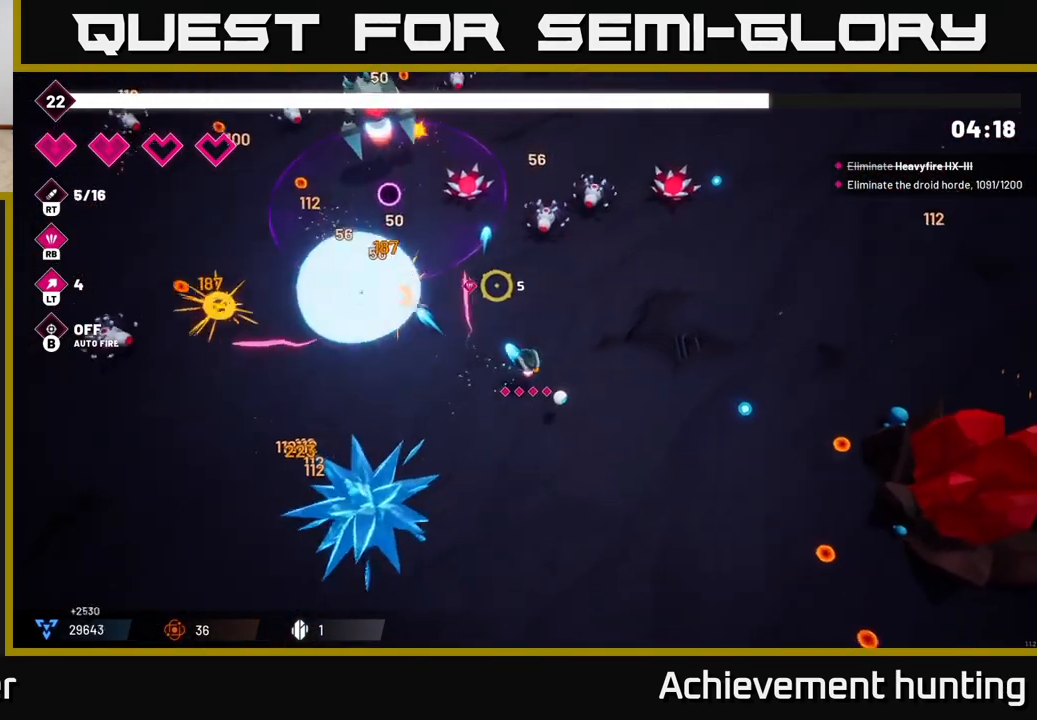
{"buttons": [], "left_stick": "up-right", "right_stick": "up", "events": [[200, "left_stick", "center"], [317, "left_stick", "right"], [467, "left_stick", "up-right"], [500, "R2", "up"]]}
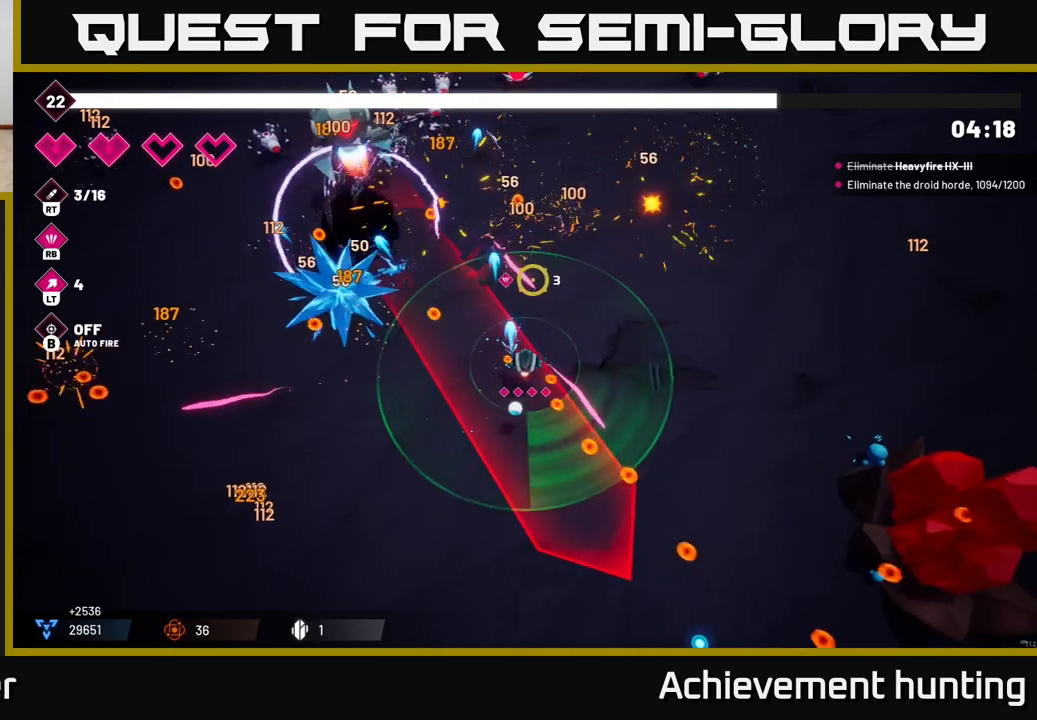
{"buttons": ["R2"], "left_stick": "up-left", "right_stick": "up-left", "events": [[183, "right_stick", "up-left"], [200, "left_stick", "up"], [317, "R2", "down"], [383, "left_stick", "up-left"]]}
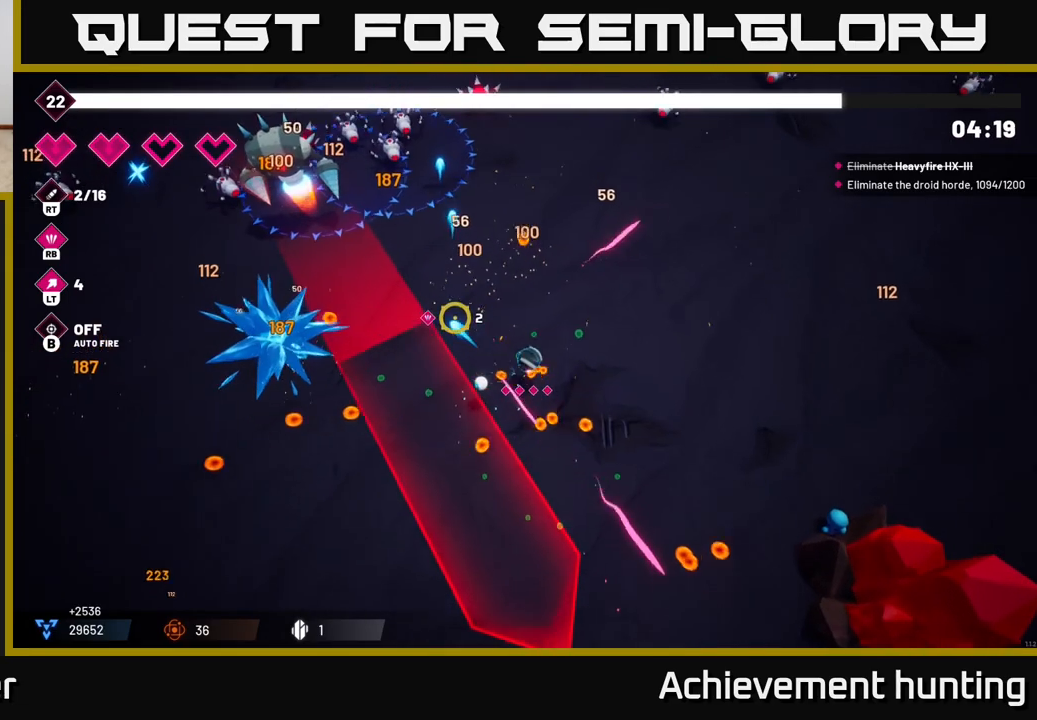
{"buttons": ["R2"], "left_stick": "up", "right_stick": "up-left", "events": [[250, "left_stick", "up"]]}
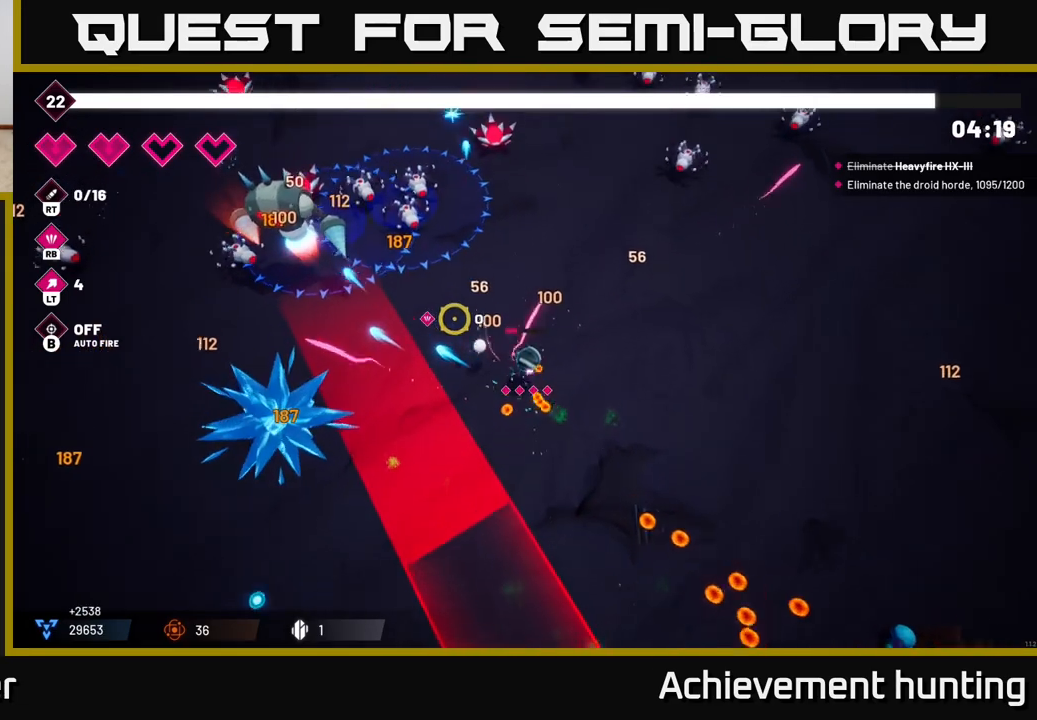
{"buttons": ["R2"], "left_stick": "up-right", "right_stick": "left", "events": [[167, "left_stick", "up-left"], [283, "right_stick", "left"], [367, "left_stick", "up-right"]]}
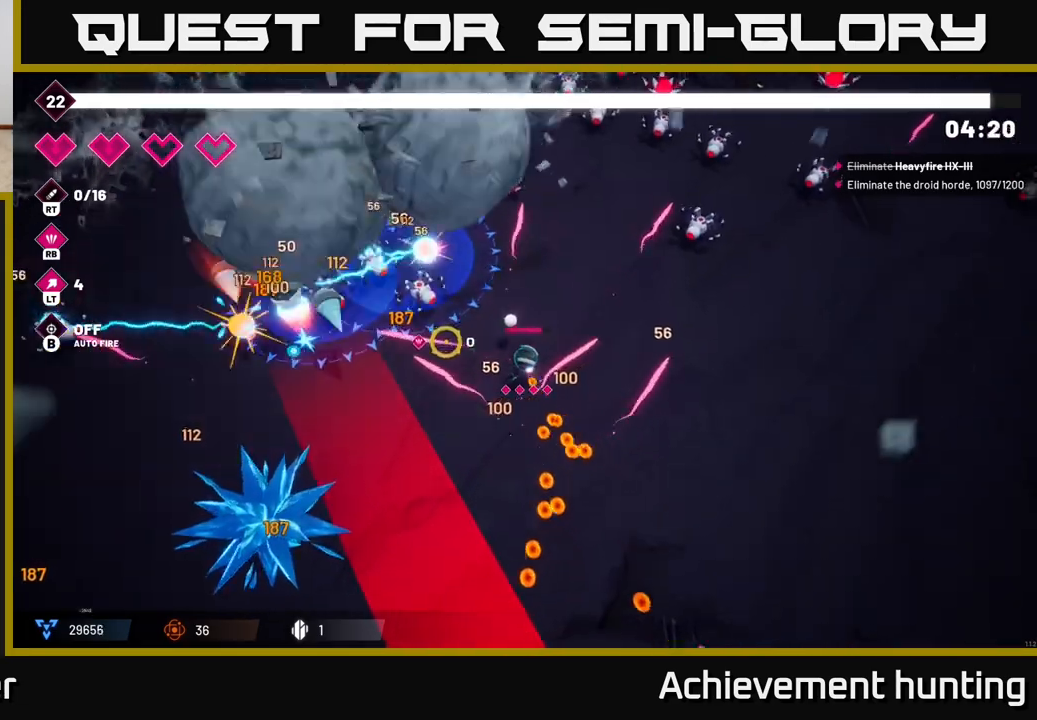
{"buttons": ["R2"], "left_stick": "center", "right_stick": "left", "events": [[117, "left_stick", "up"], [367, "left_stick", "center"]]}
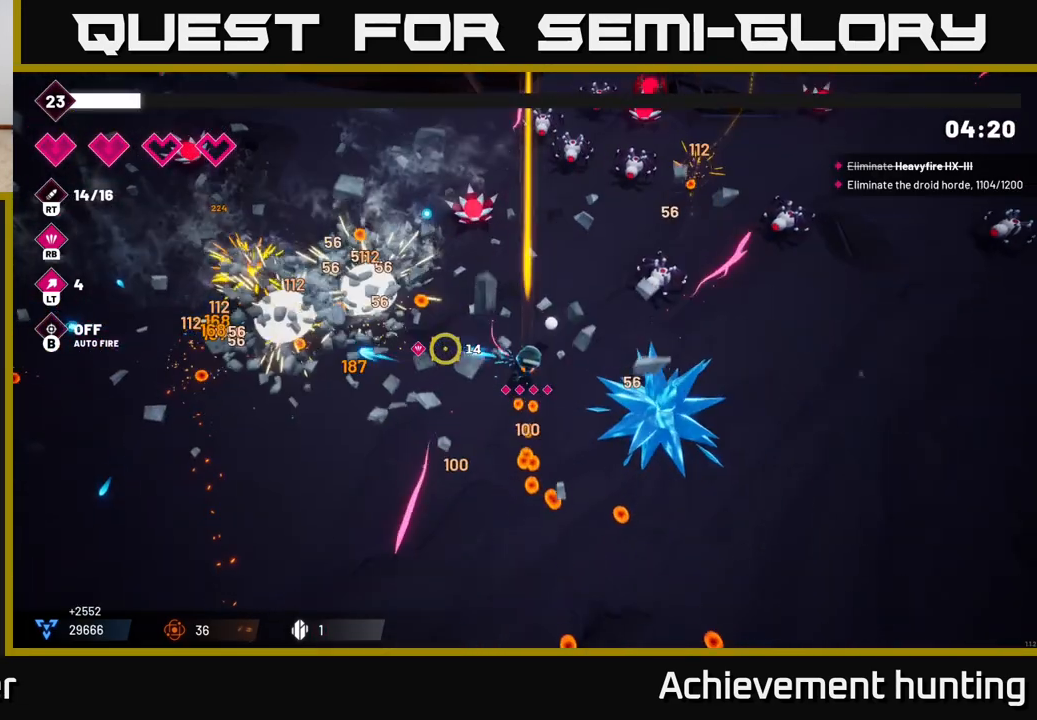
{"buttons": [], "left_stick": "up", "right_stick": "up", "events": [[67, "left_stick", "left"], [117, "R2", "up"], [183, "left_stick", "up-left"], [183, "right_stick", "up"], [300, "R2", "down"], [333, "left_stick", "up"], [467, "R2", "up"]]}
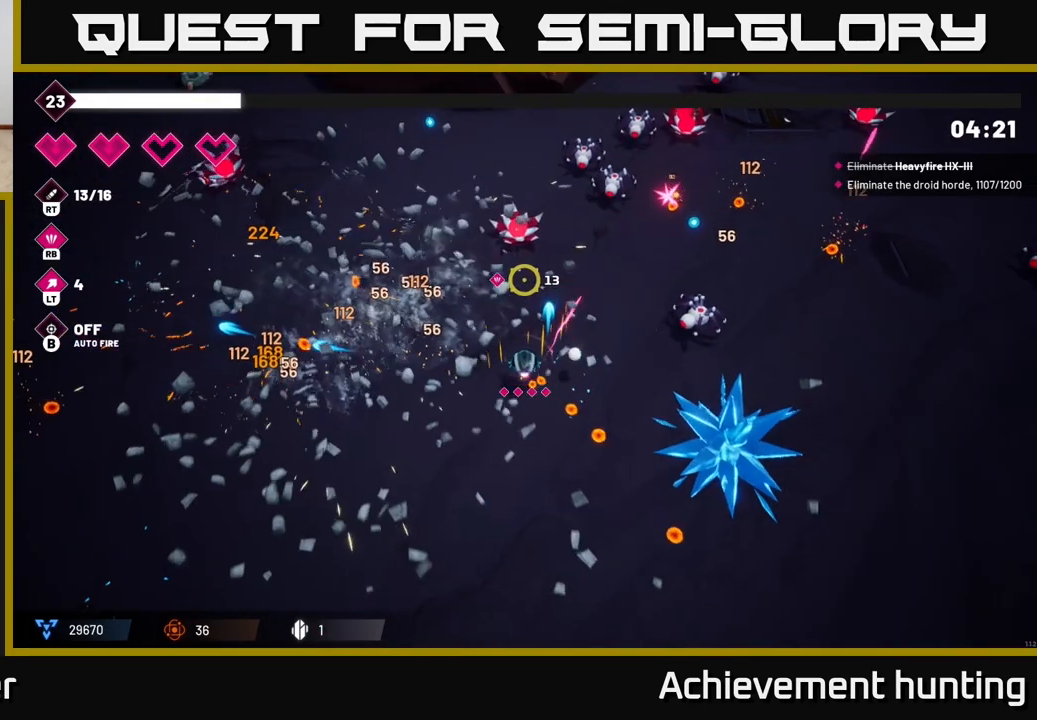
{"buttons": ["R2"], "left_stick": "down-left", "right_stick": "up-right", "events": [[17, "left_stick", "down-left"], [67, "right_stick", "up-right"], [217, "R2", "down"]]}
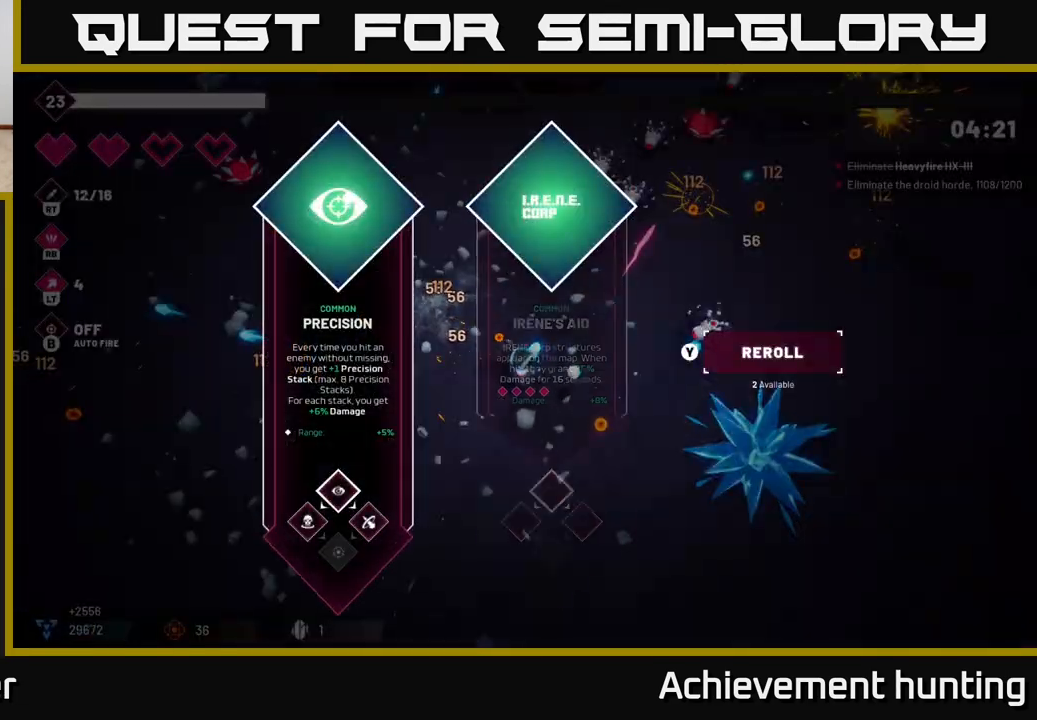
{"buttons": [], "left_stick": "center", "right_stick": "center", "events": [[67, "R2", "up"], [200, "left_stick", "center"], [217, "right_stick", "center"]]}
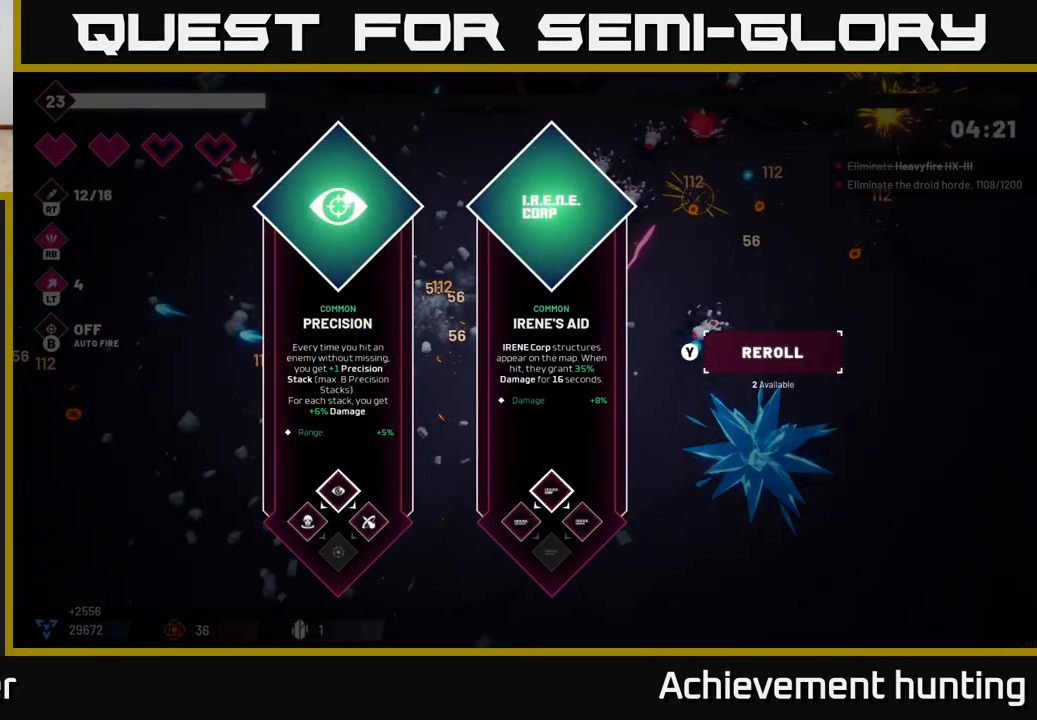
{"buttons": [], "left_stick": "center", "right_stick": "center", "events": [[267, "left_stick", "right"], [467, "left_stick", "center"]]}
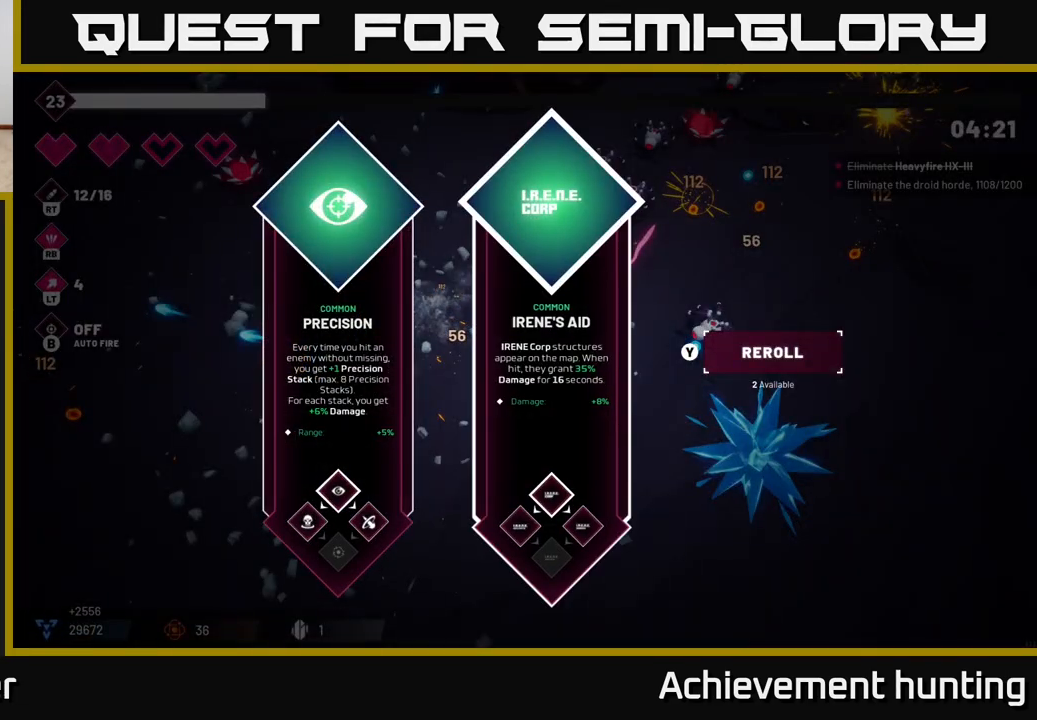
{"buttons": [], "left_stick": "center", "right_stick": "center", "events": [[67, "left_stick", "left"], [233, "left_stick", "center"], [317, "left_stick", "right"], [500, "left_stick", "center"]]}
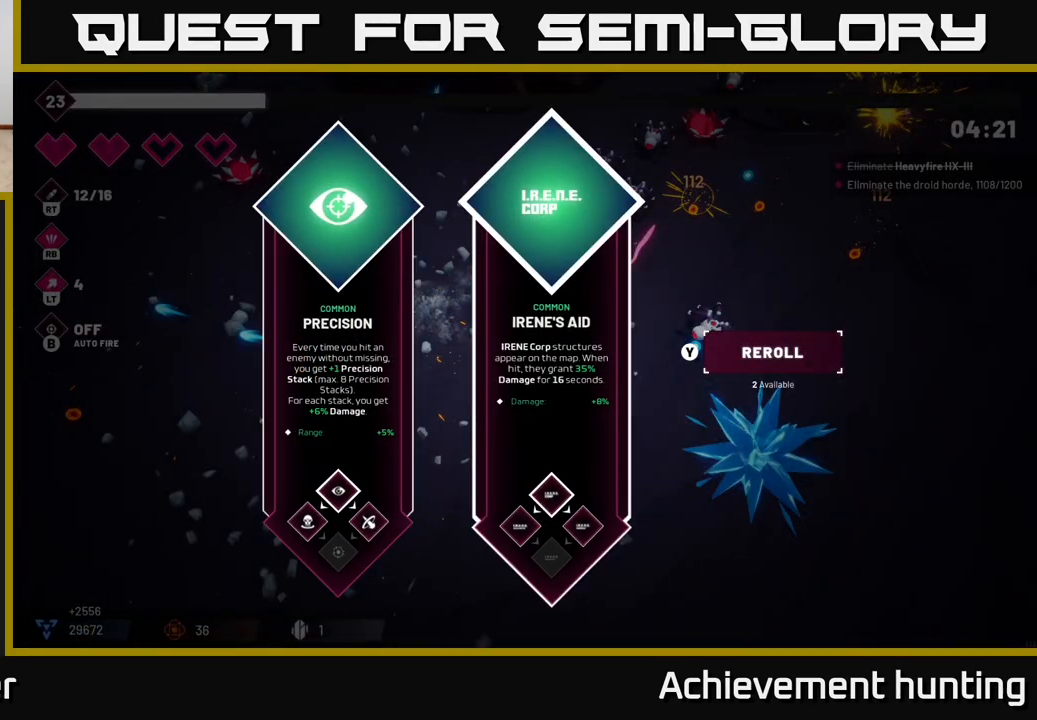
{"buttons": [], "left_stick": "left", "right_stick": "left", "events": [[33, "left_stick", "left"], [100, "A", "down"], [200, "A", "up"], [383, "right_stick", "left"]]}
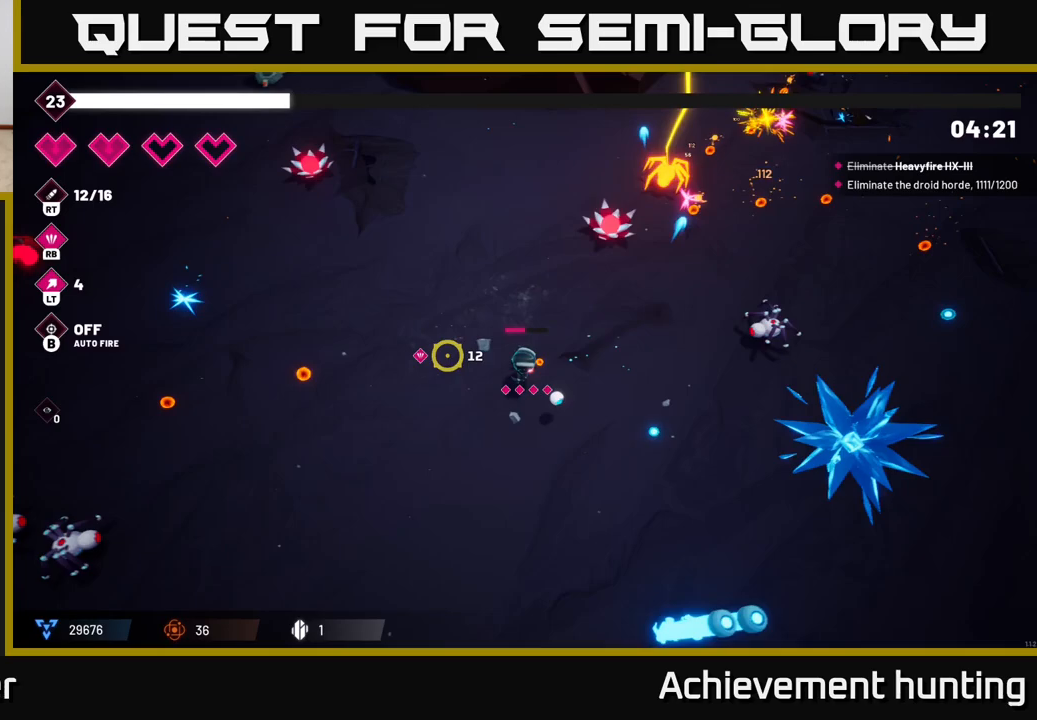
{"buttons": ["R2"], "left_stick": "left", "right_stick": "up-left", "events": [[100, "right_stick", "up-left"], [117, "R2", "down"]]}
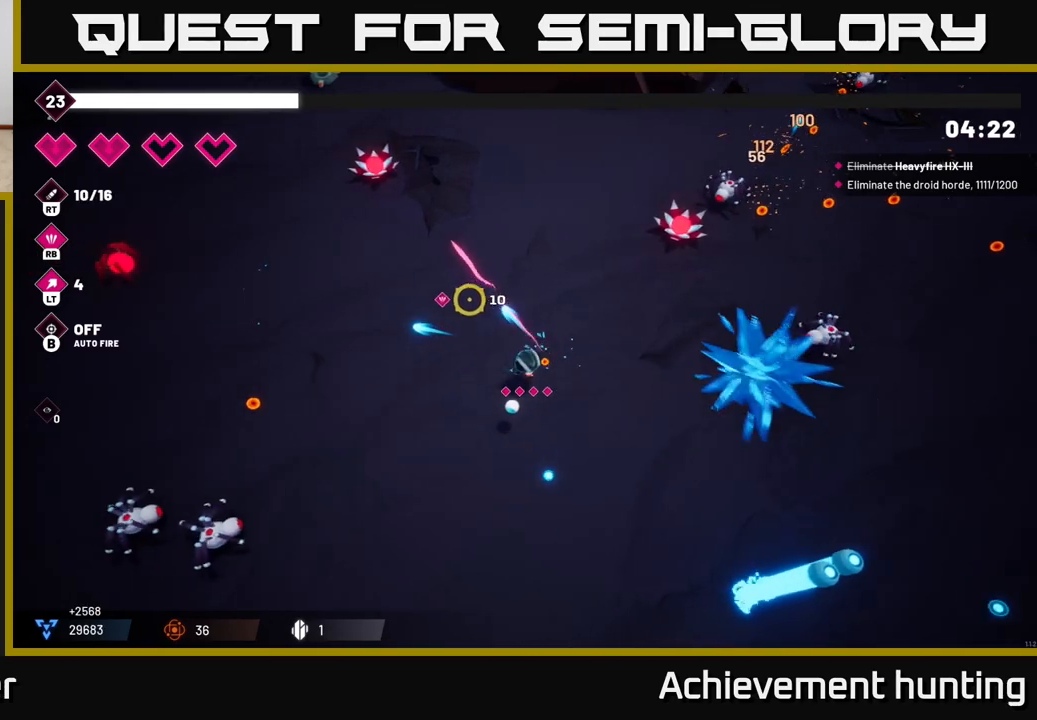
{"buttons": ["R2"], "left_stick": "left", "right_stick": "down-left", "events": [[33, "R2", "up"], [67, "right_stick", "down-left"], [217, "R2", "down"]]}
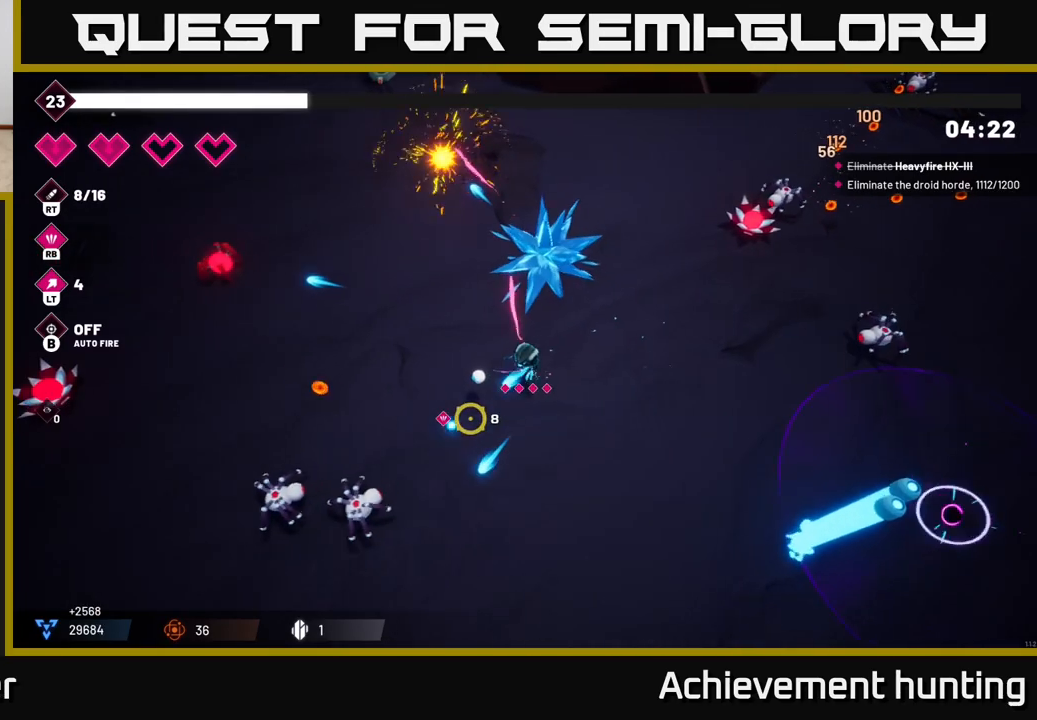
{"buttons": [], "left_stick": "left", "right_stick": "down", "events": [[333, "R2", "up"], [433, "right_stick", "down"]]}
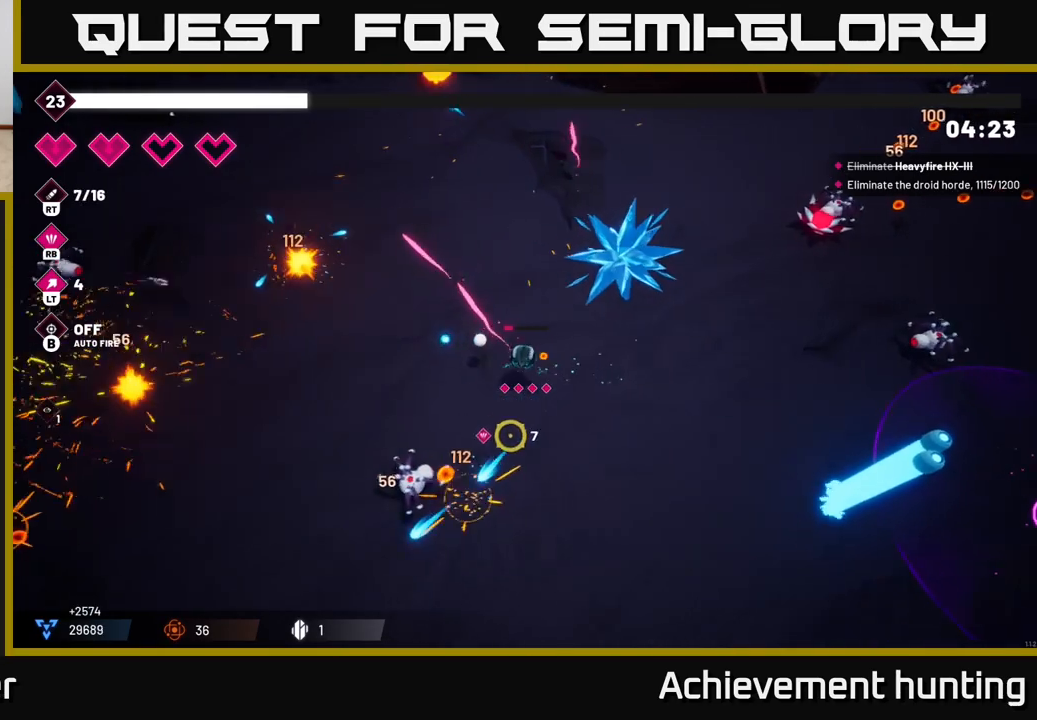
{"buttons": [], "left_stick": "up", "right_stick": "up", "events": [[50, "left_stick", "up-left"], [100, "right_stick", "up"], [250, "R2", "down"], [317, "left_stick", "up"], [467, "R2", "up"]]}
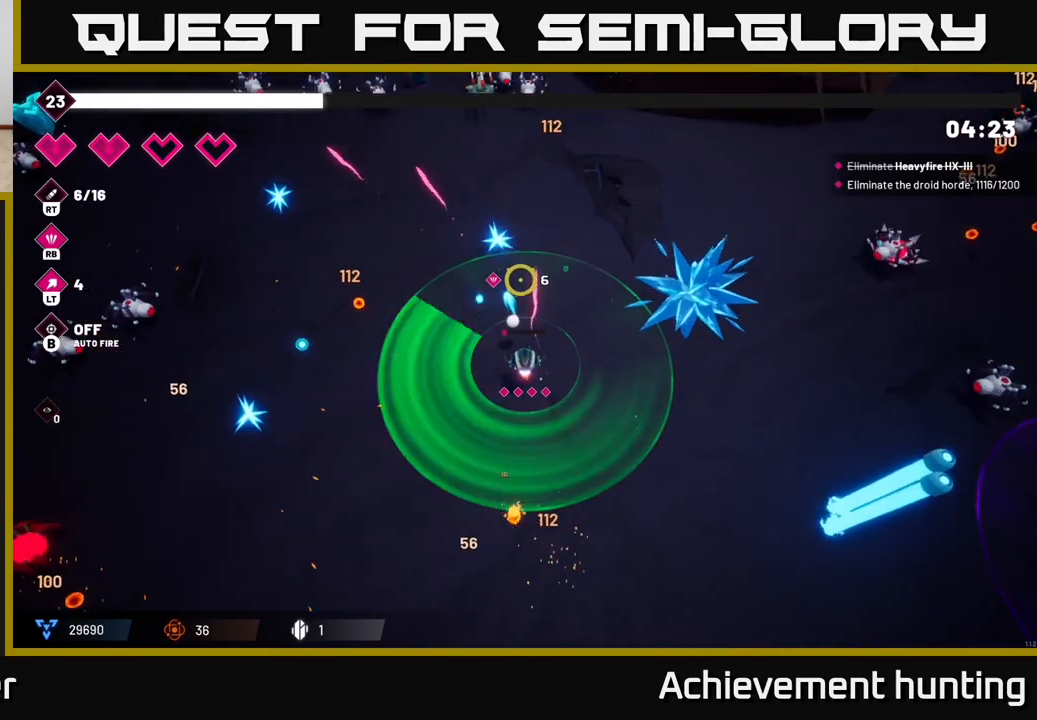
{"buttons": ["R2"], "left_stick": "up", "right_stick": "up", "events": [[50, "left_stick", "up-left"], [233, "left_stick", "up"], [250, "R2", "down"]]}
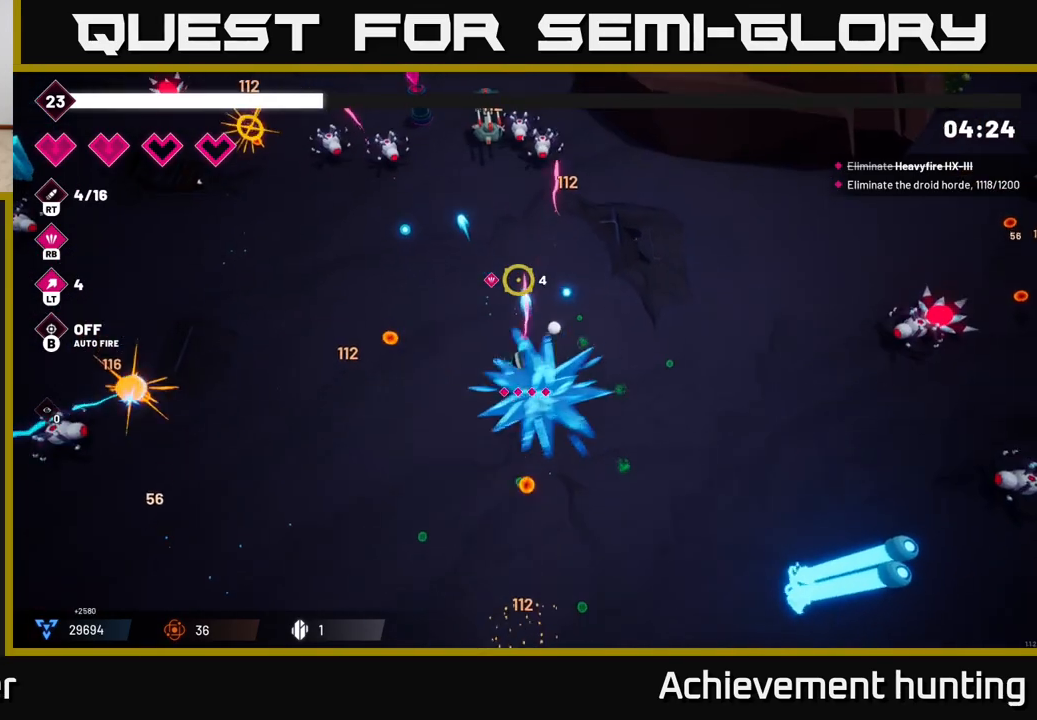
{"buttons": ["R2"], "left_stick": "up-left", "right_stick": "up", "events": [[183, "left_stick", "up-left"]]}
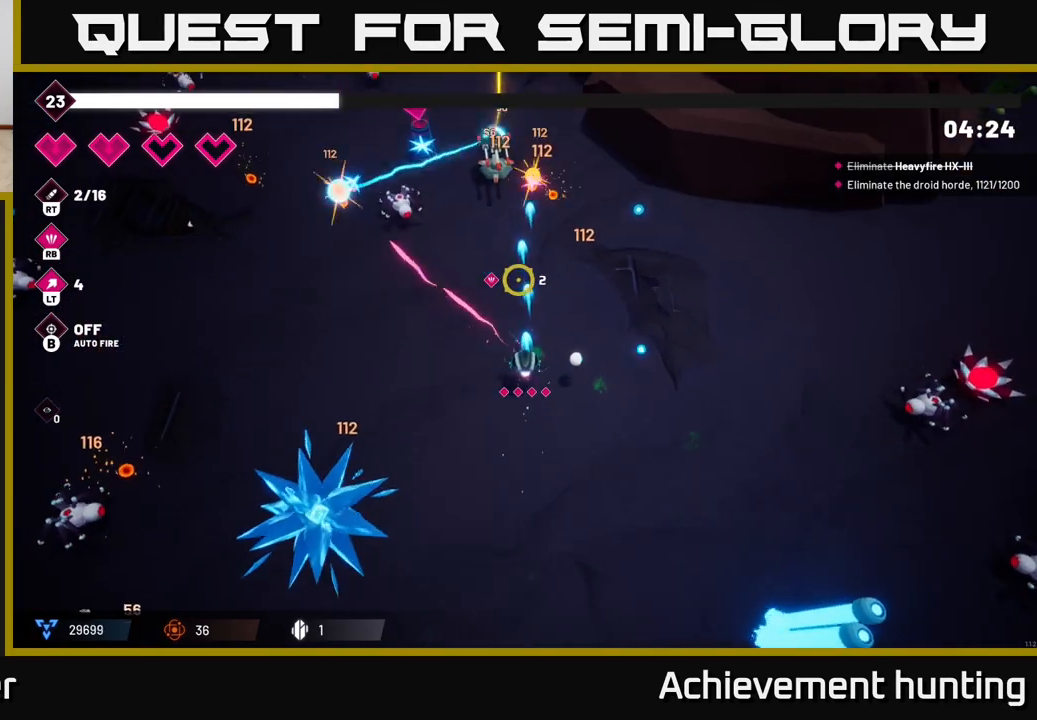
{"buttons": ["R2"], "left_stick": "up-left", "right_stick": "up", "events": []}
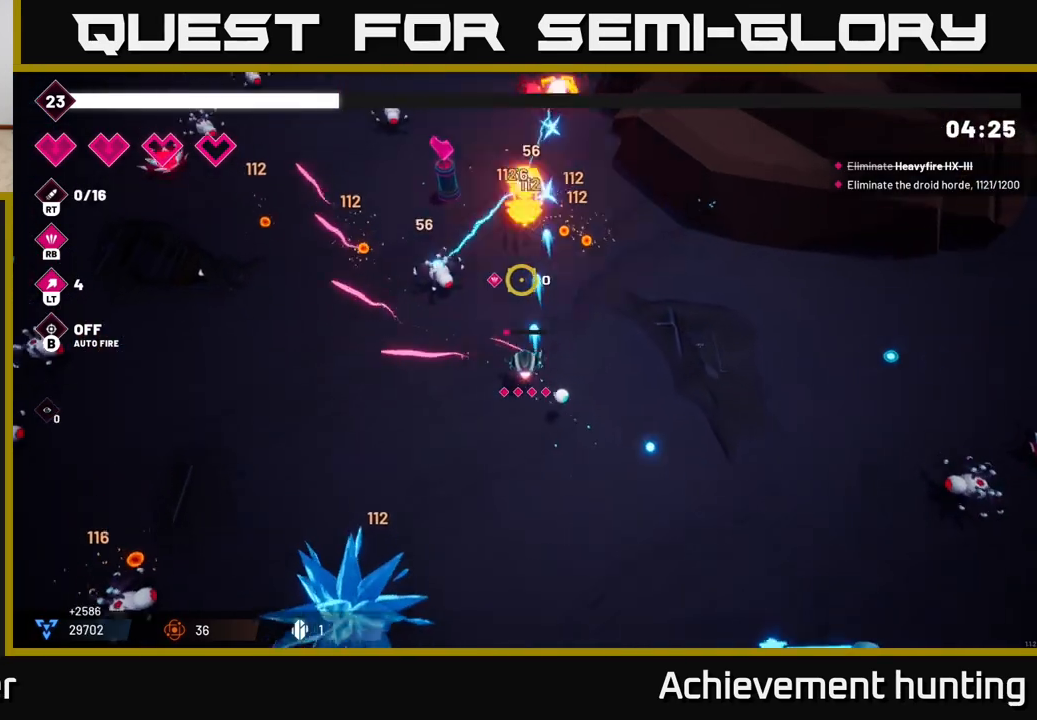
{"buttons": ["R2"], "left_stick": "up-right", "right_stick": "up", "events": [[350, "left_stick", "up-right"]]}
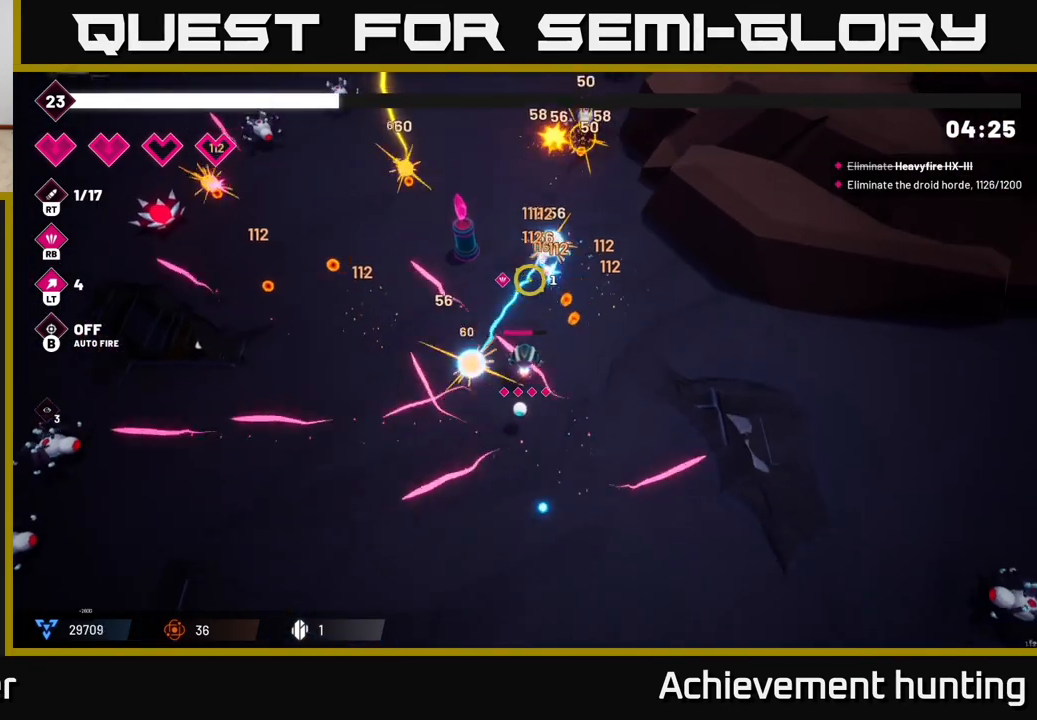
{"buttons": ["R2"], "left_stick": "up", "right_stick": "up", "events": [[50, "left_stick", "up-left"], [367, "R2", "up"], [483, "left_stick", "up"], [500, "R2", "down"]]}
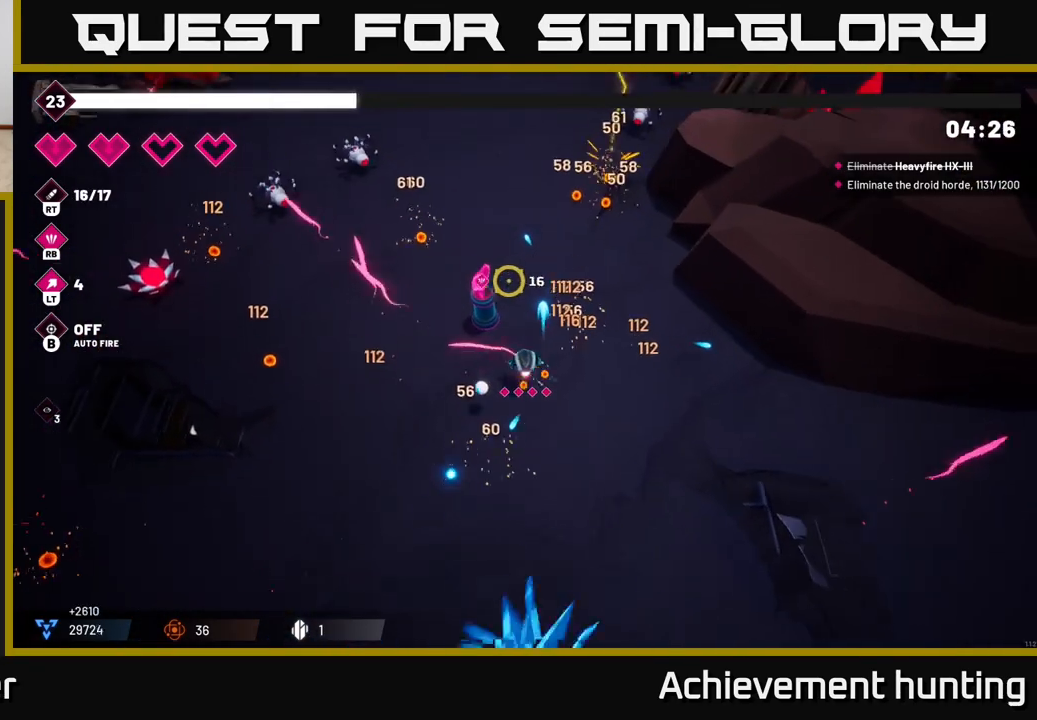
{"buttons": [], "left_stick": "up-left", "right_stick": "down-left", "events": [[33, "right_stick", "up-left"], [183, "left_stick", "up-left"], [400, "R2", "up"], [500, "right_stick", "down-left"]]}
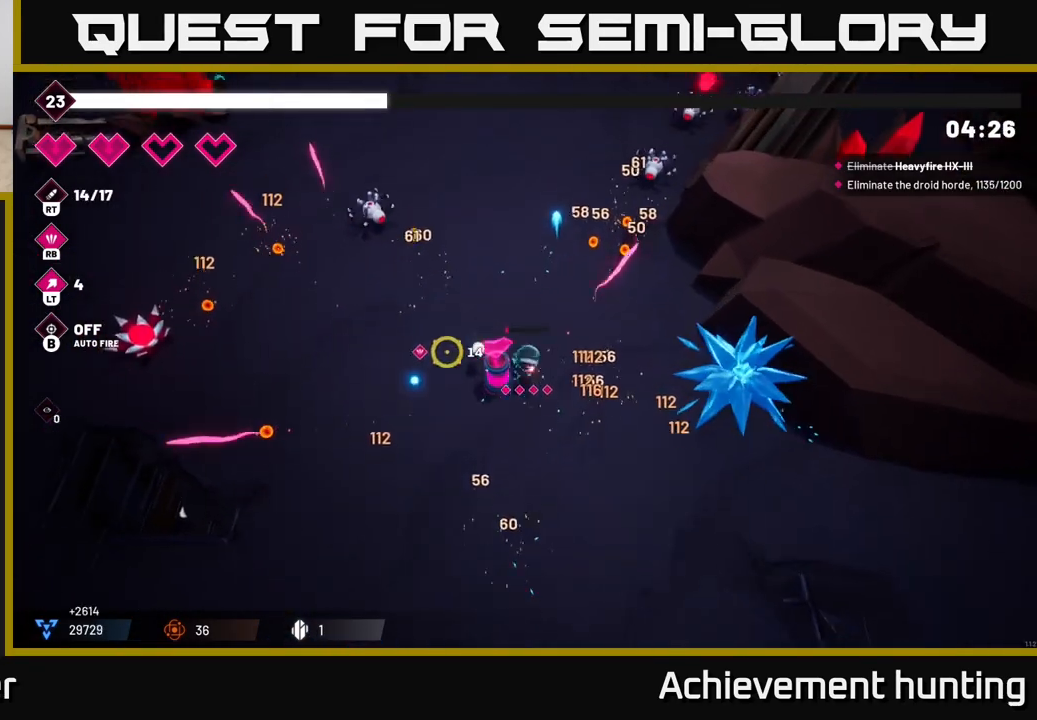
{"buttons": [], "left_stick": "down-right", "right_stick": "down-right", "events": [[17, "right_stick", "down"], [67, "left_stick", "left"], [183, "R2", "down"], [217, "left_stick", "down-left"], [333, "R2", "up"], [350, "right_stick", "down-right"], [417, "left_stick", "down-right"]]}
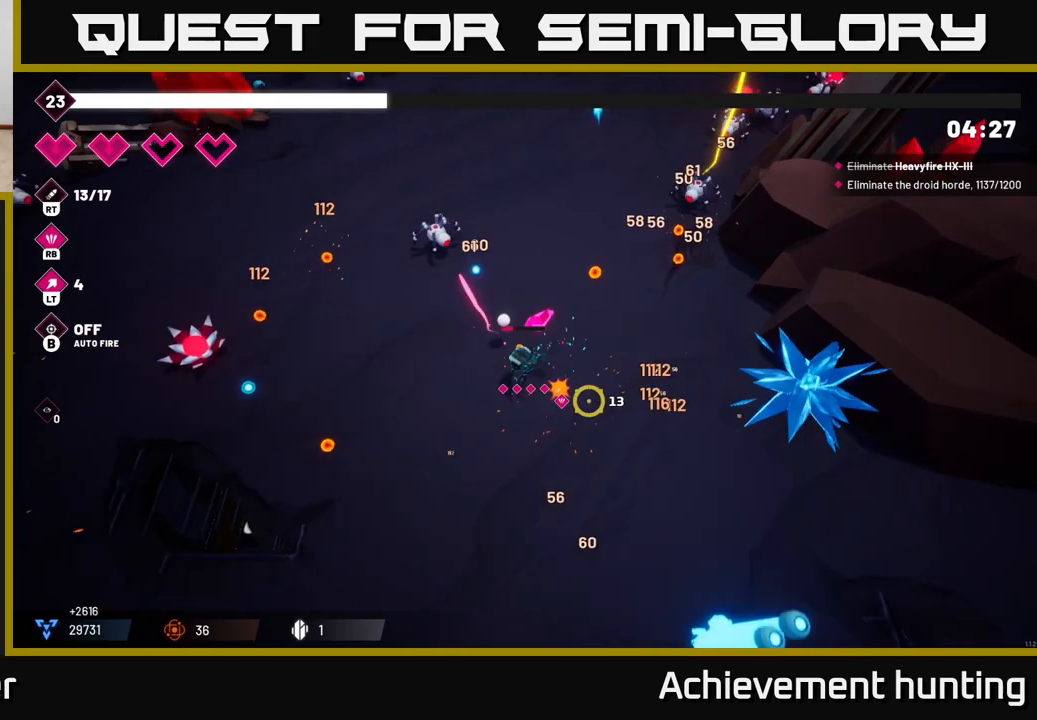
{"buttons": ["R2"], "left_stick": "down-right", "right_stick": "down-right", "events": [[367, "R2", "down"]]}
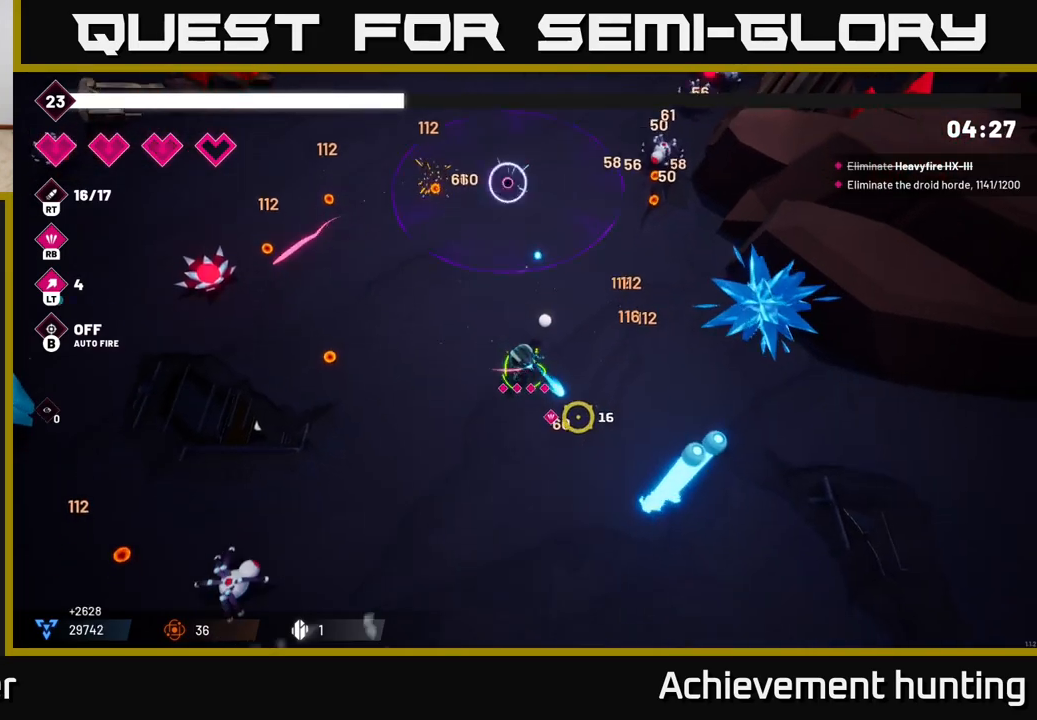
{"buttons": [], "left_stick": "down-right", "right_stick": "down-left", "events": [[150, "R2", "up"], [183, "right_stick", "right"], [433, "right_stick", "down-left"]]}
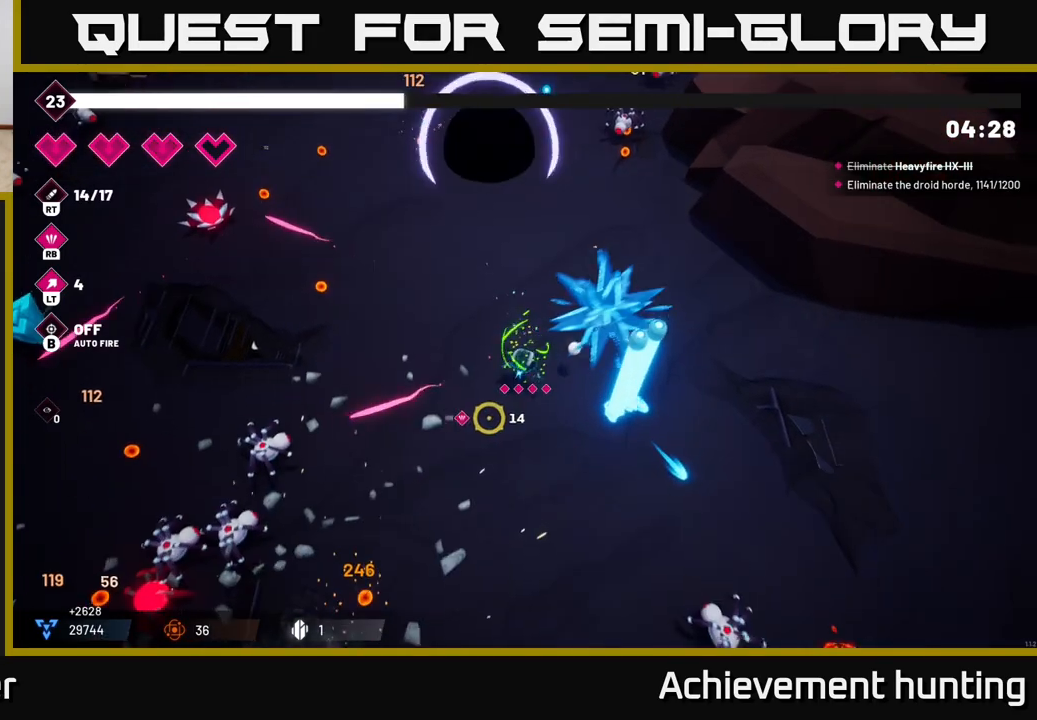
{"buttons": ["R2"], "left_stick": "down-left", "right_stick": "down", "events": [[17, "R2", "down"], [50, "left_stick", "down"], [183, "right_stick", "left"], [283, "left_stick", "down-left"], [350, "right_stick", "down-left"], [450, "right_stick", "down"]]}
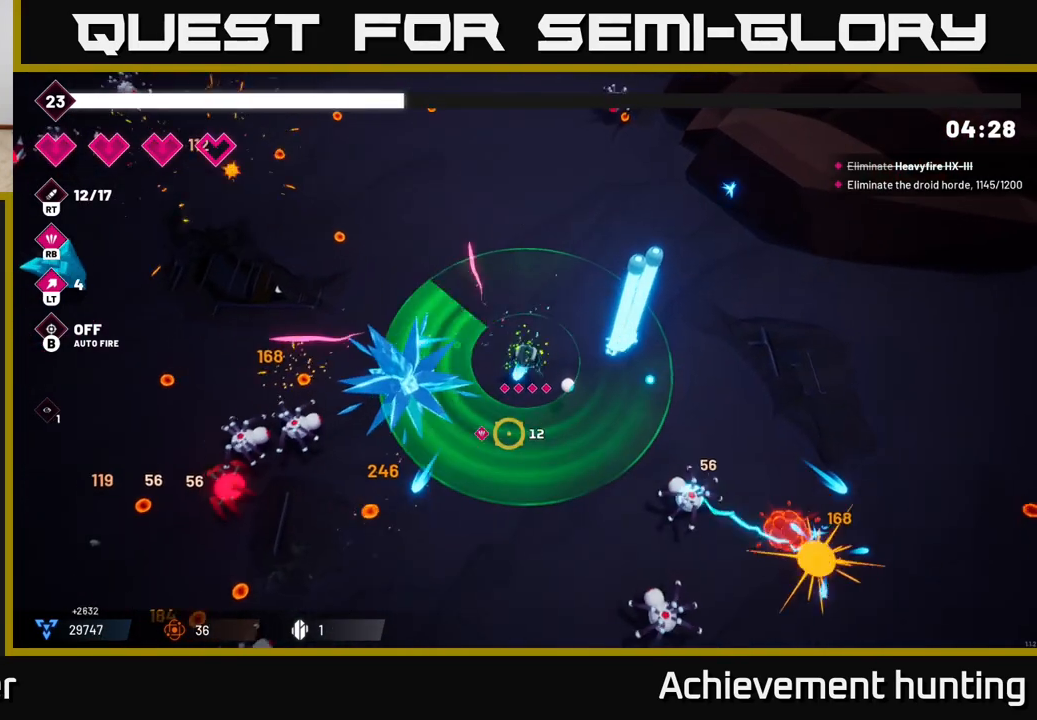
{"buttons": ["R2"], "left_stick": "down-left", "right_stick": "left", "events": [[67, "right_stick", "down-right"], [317, "right_stick", "down-left"], [400, "right_stick", "left"]]}